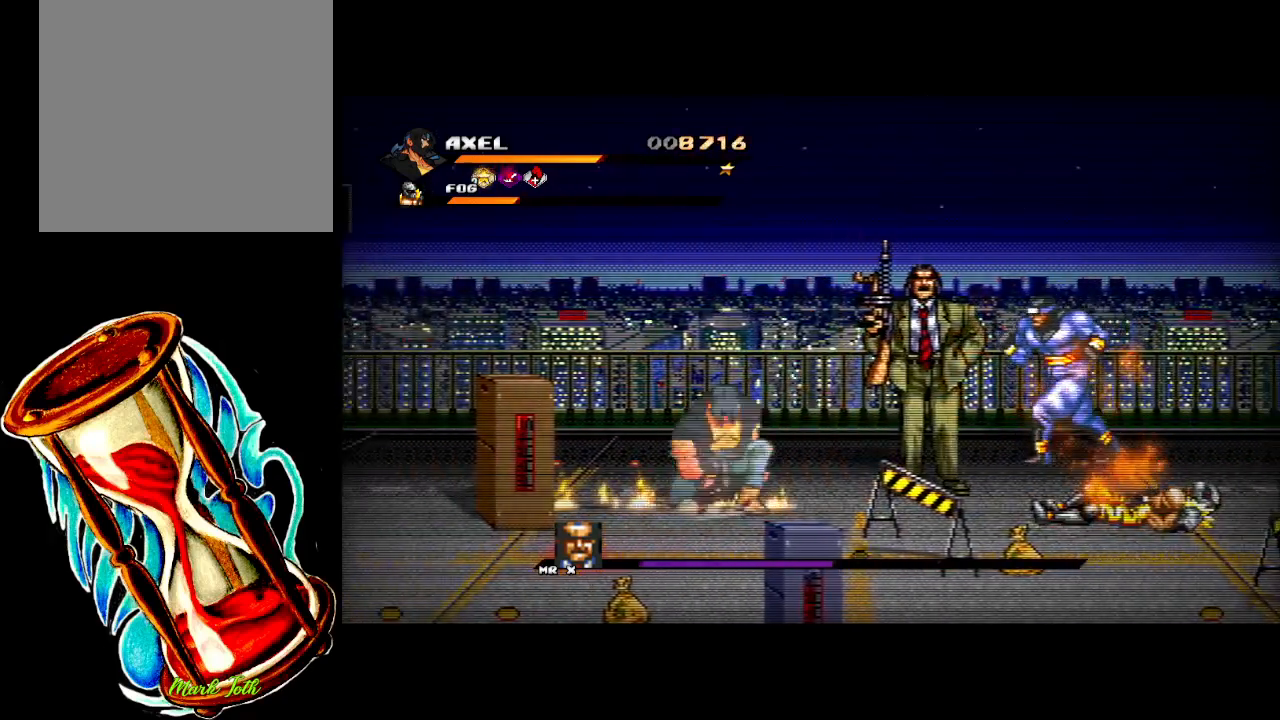
Gameplay with a controller (Xbox layout); each line is a JSON object with the inputs held at the frame after it. "events" lists button and stick changes between this image and that frame as [ms after this image, input, new state], when the widget could be followed in between. Not read: left_stick right_stick.
{"buttons": ["DPAD_UP", "DPAD_RIGHT"], "events": [[200, "A", "up"], [400, "DPAD_UP", "down"]]}
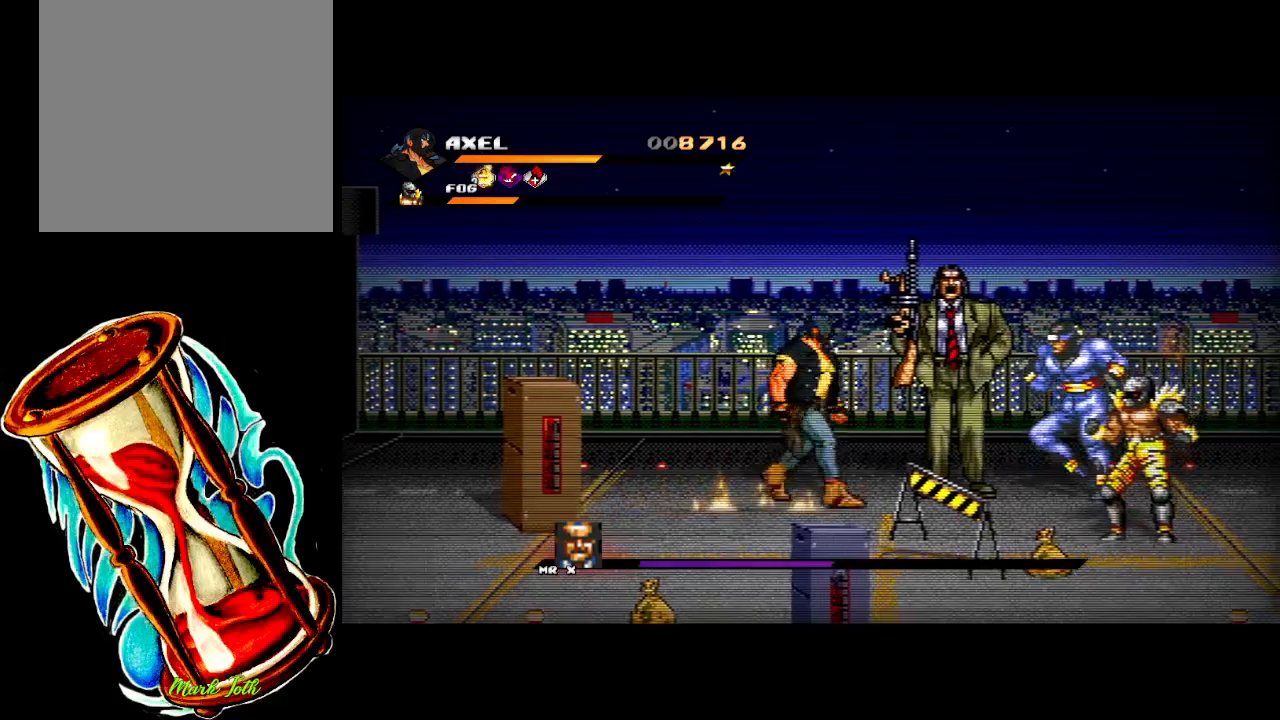
{"buttons": [], "events": [[150, "X", "down"], [200, "DPAD_UP", "up"], [233, "DPAD_RIGHT", "up"], [267, "X", "up"], [367, "X", "down"], [467, "X", "up"]]}
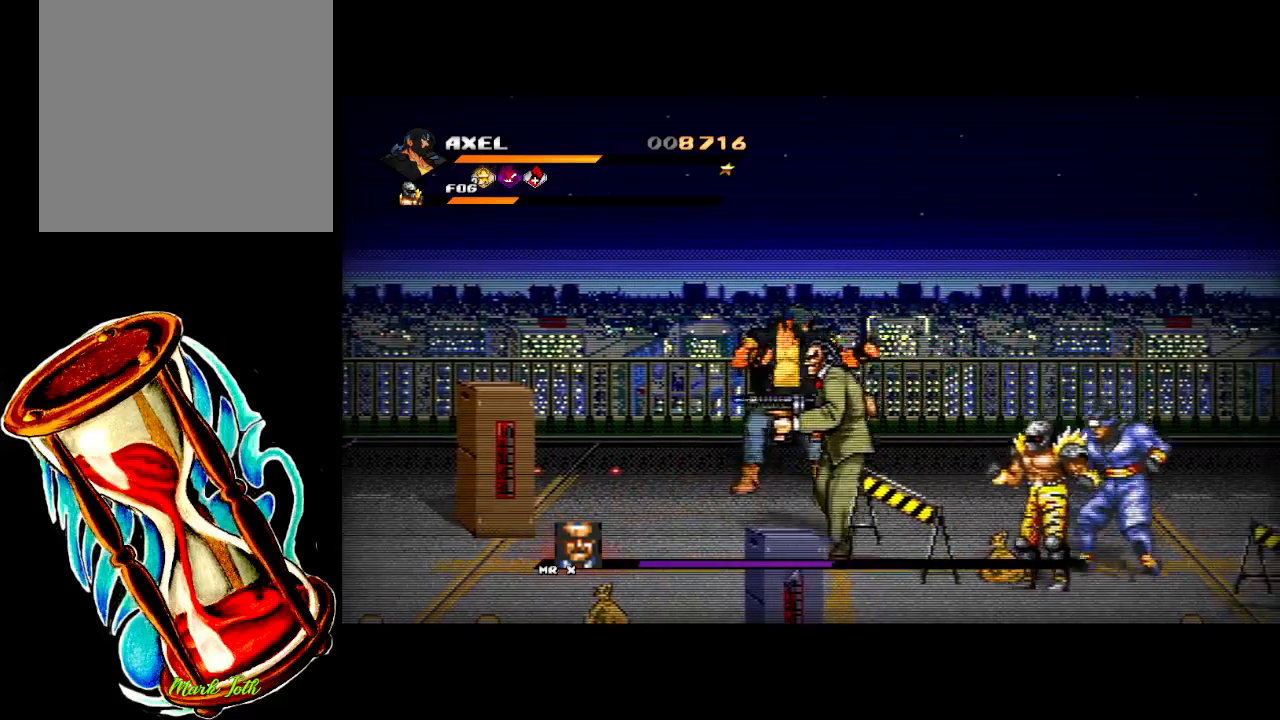
{"buttons": ["DPAD_DOWN", "DPAD_LEFT"], "events": [[100, "DPAD_DOWN", "down"], [100, "DPAD_RIGHT", "down"], [183, "DPAD_RIGHT", "up"], [417, "DPAD_LEFT", "down"]]}
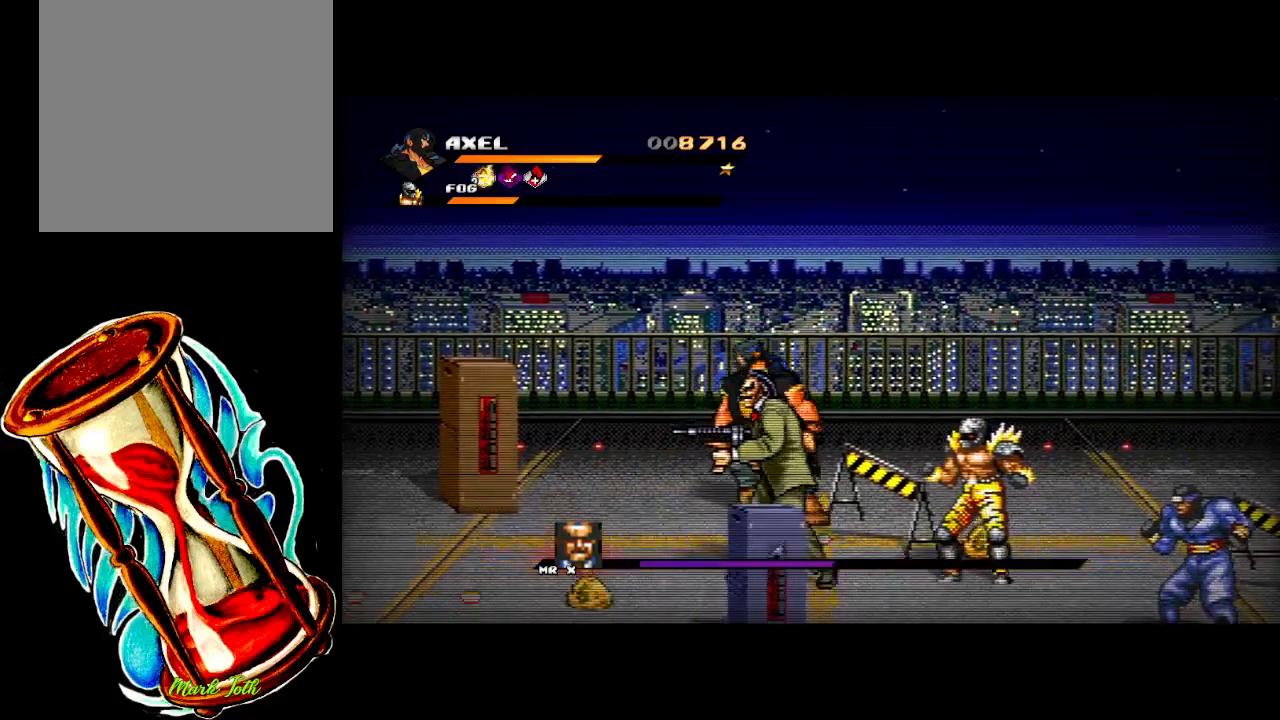
{"buttons": ["DPAD_DOWN", "DPAD_RIGHT"], "events": [[233, "DPAD_LEFT", "up"], [250, "DPAD_RIGHT", "down"]]}
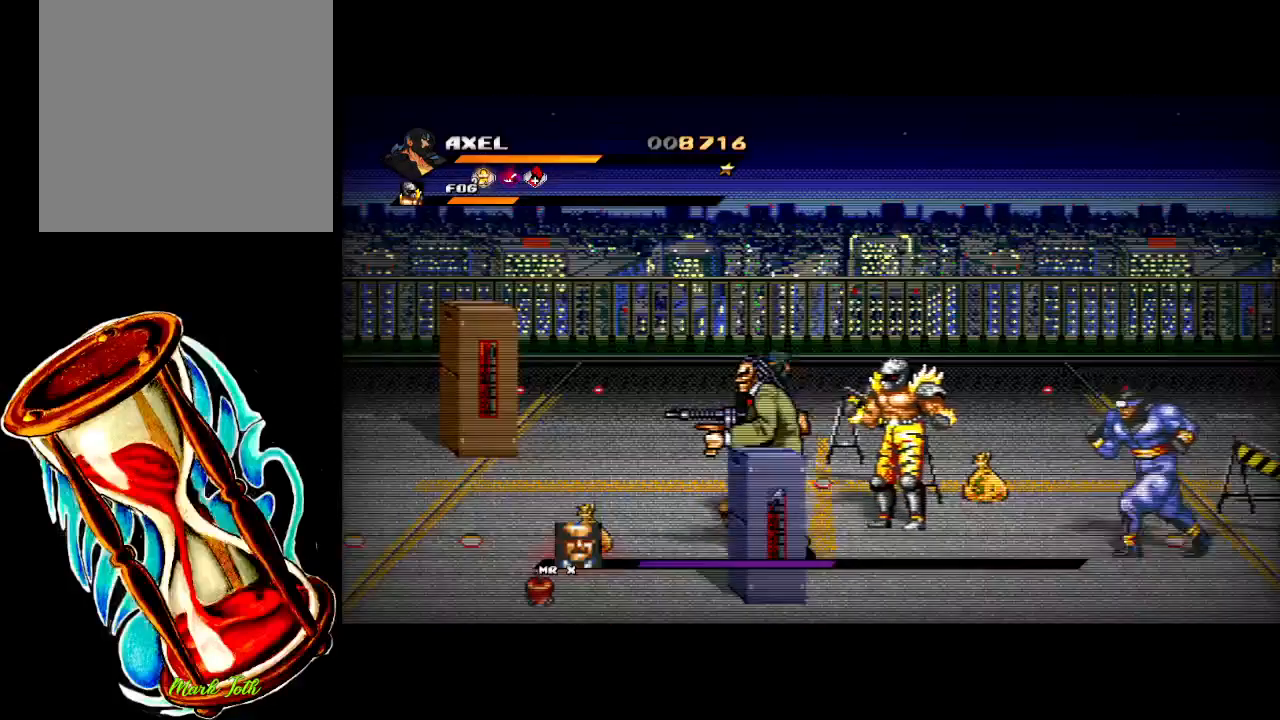
{"buttons": ["DPAD_DOWN"], "events": [[33, "X", "down"], [183, "X", "up"], [217, "DPAD_RIGHT", "up"], [250, "X", "down"], [267, "DPAD_DOWN", "up"], [367, "X", "up"], [483, "DPAD_DOWN", "down"]]}
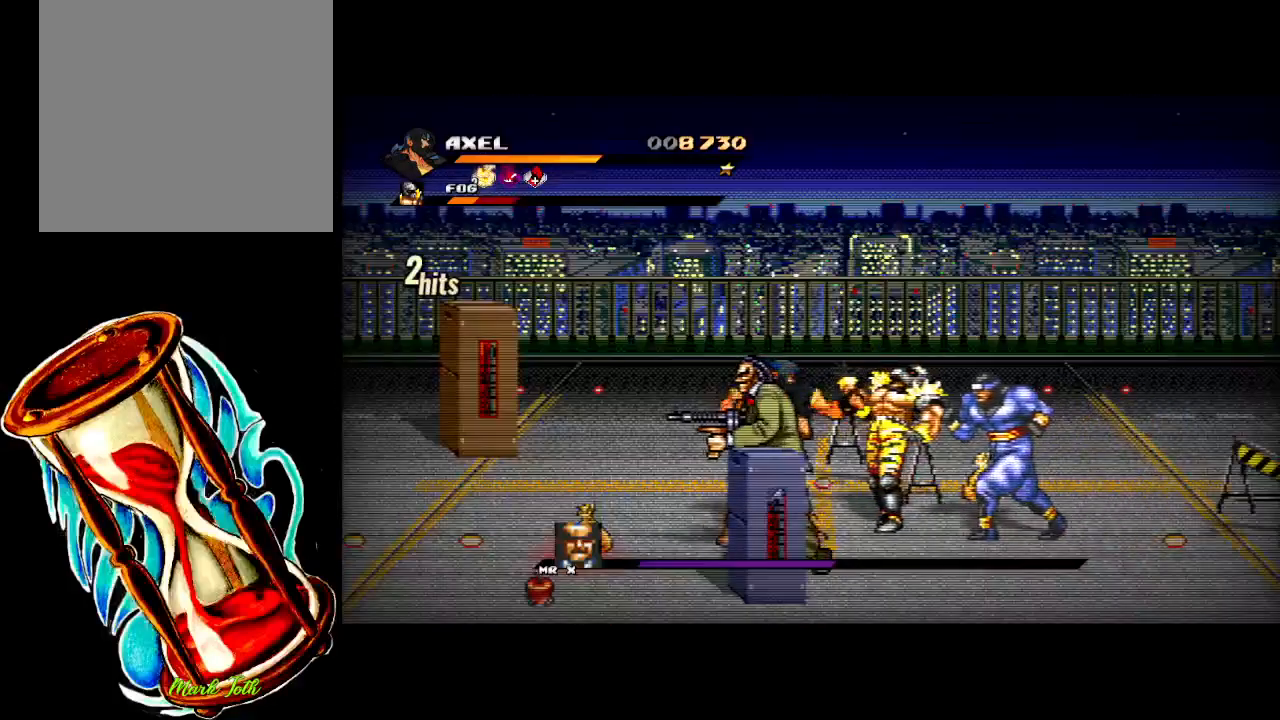
{"buttons": ["X", "DPAD_DOWN"], "events": [[17, "X", "down"], [83, "X", "up"], [233, "X", "down"], [317, "X", "up"], [433, "X", "down"]]}
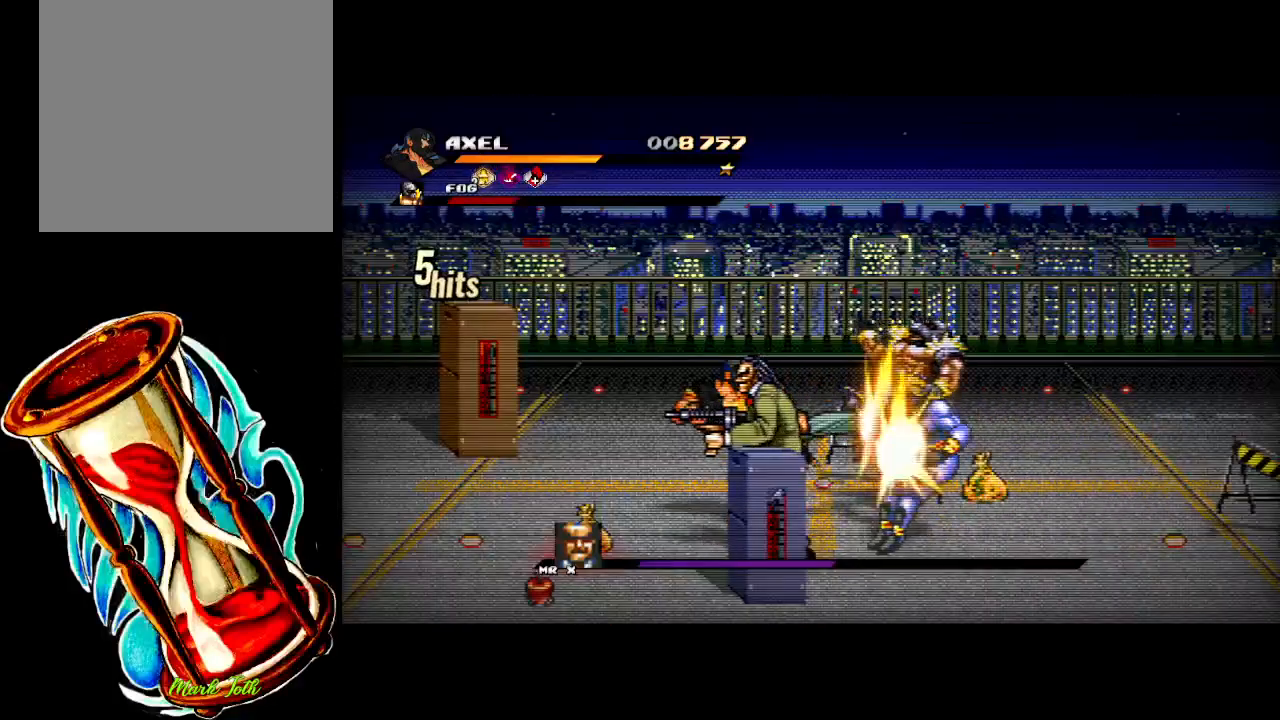
{"buttons": [], "events": [[117, "DPAD_DOWN", "up"], [117, "X", "up"], [217, "X", "down"], [317, "X", "up"]]}
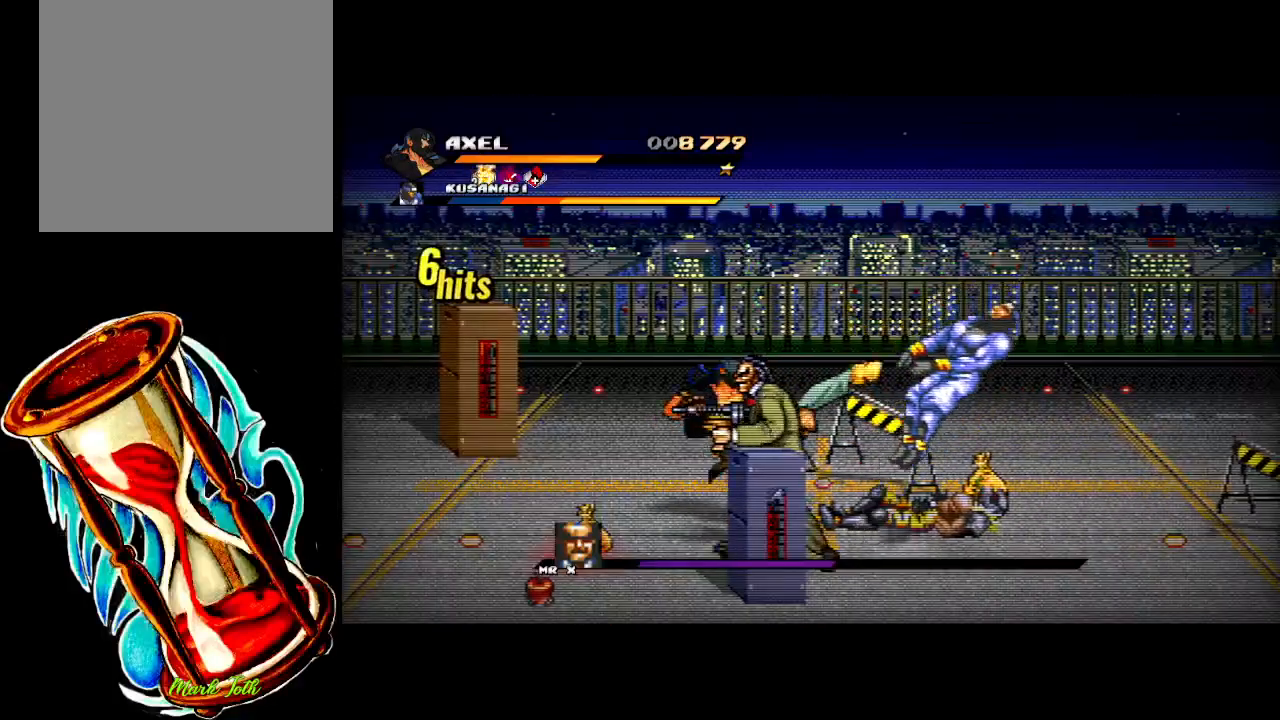
{"buttons": [], "events": [[233, "DPAD_DOWN", "down"], [383, "X", "down"], [450, "DPAD_DOWN", "up"], [500, "X", "up"]]}
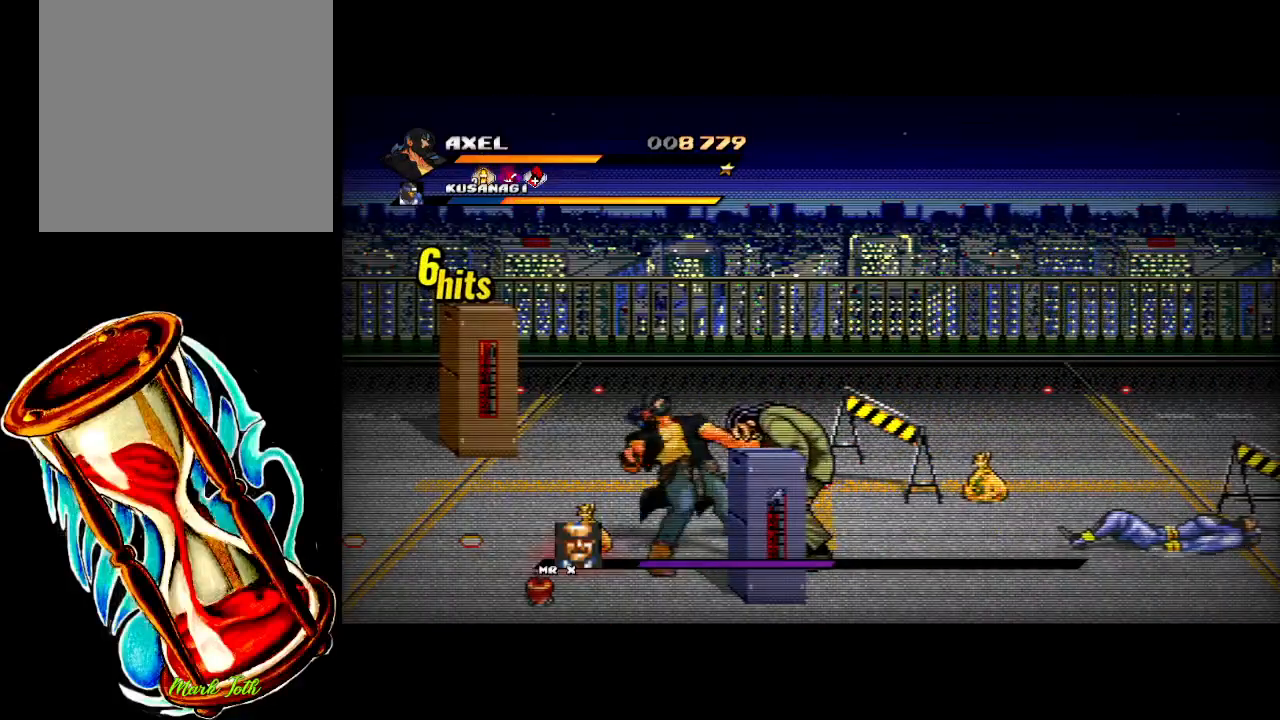
{"buttons": [], "events": [[83, "X", "down"], [200, "X", "up"], [300, "X", "down"], [383, "X", "up"]]}
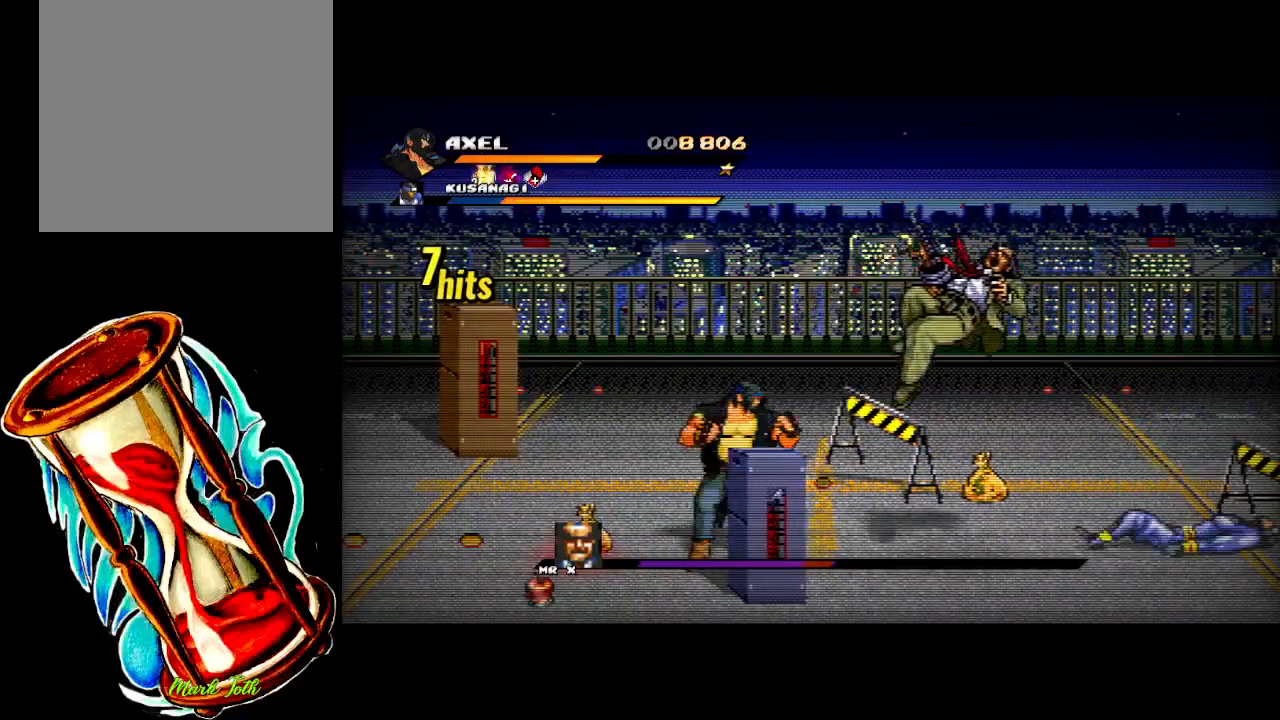
{"buttons": ["DPAD_DOWN", "DPAD_LEFT"], "events": [[367, "DPAD_LEFT", "down"], [417, "DPAD_DOWN", "down"]]}
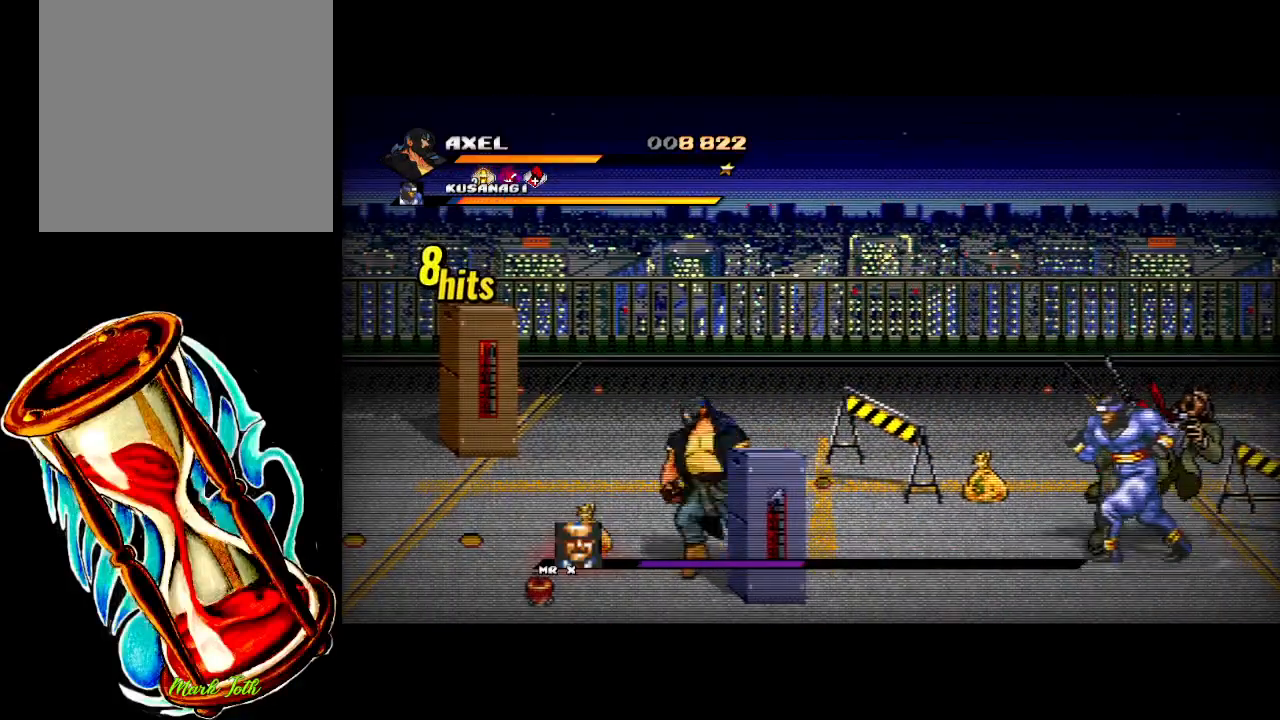
{"buttons": ["DPAD_LEFT"], "events": [[217, "DPAD_DOWN", "up"]]}
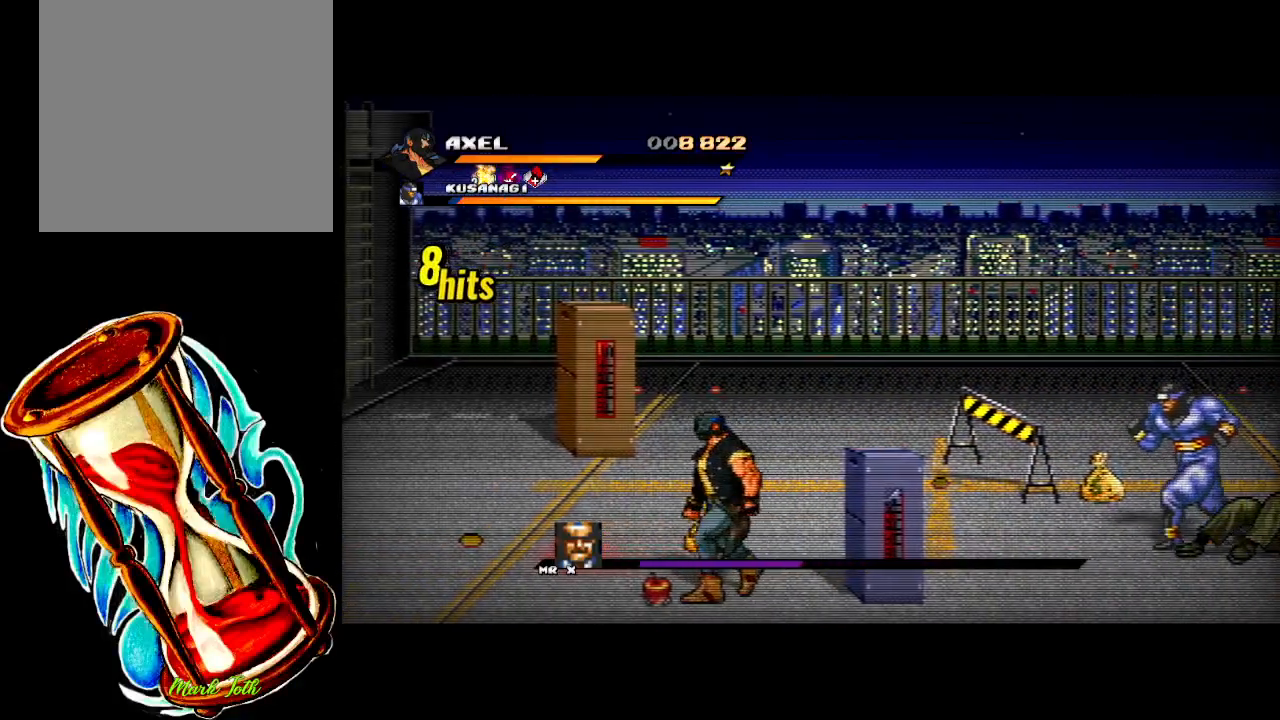
{"buttons": ["DPAD_UP", "DPAD_RIGHT"], "events": [[267, "B", "down"], [267, "DPAD_LEFT", "up"], [417, "B", "up"], [450, "DPAD_UP", "down"], [483, "DPAD_RIGHT", "down"]]}
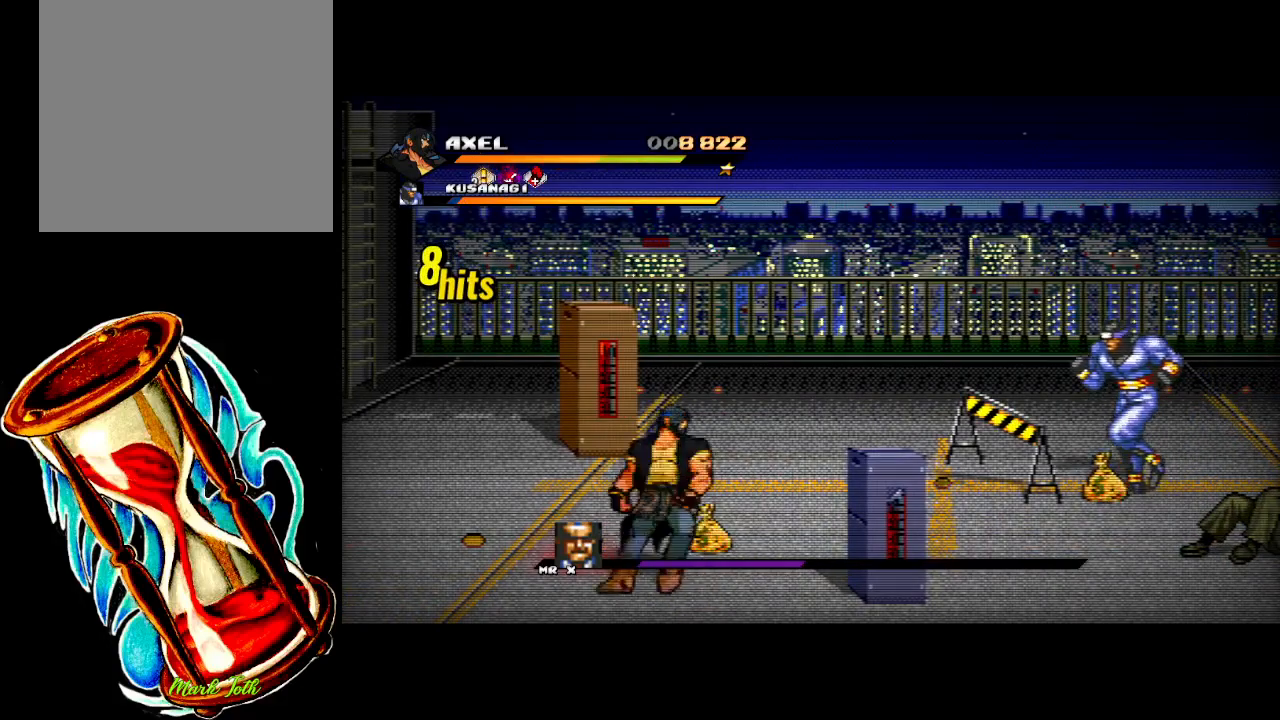
{"buttons": ["DPAD_RIGHT"], "events": [[267, "B", "down"], [333, "DPAD_UP", "up"], [400, "B", "up"]]}
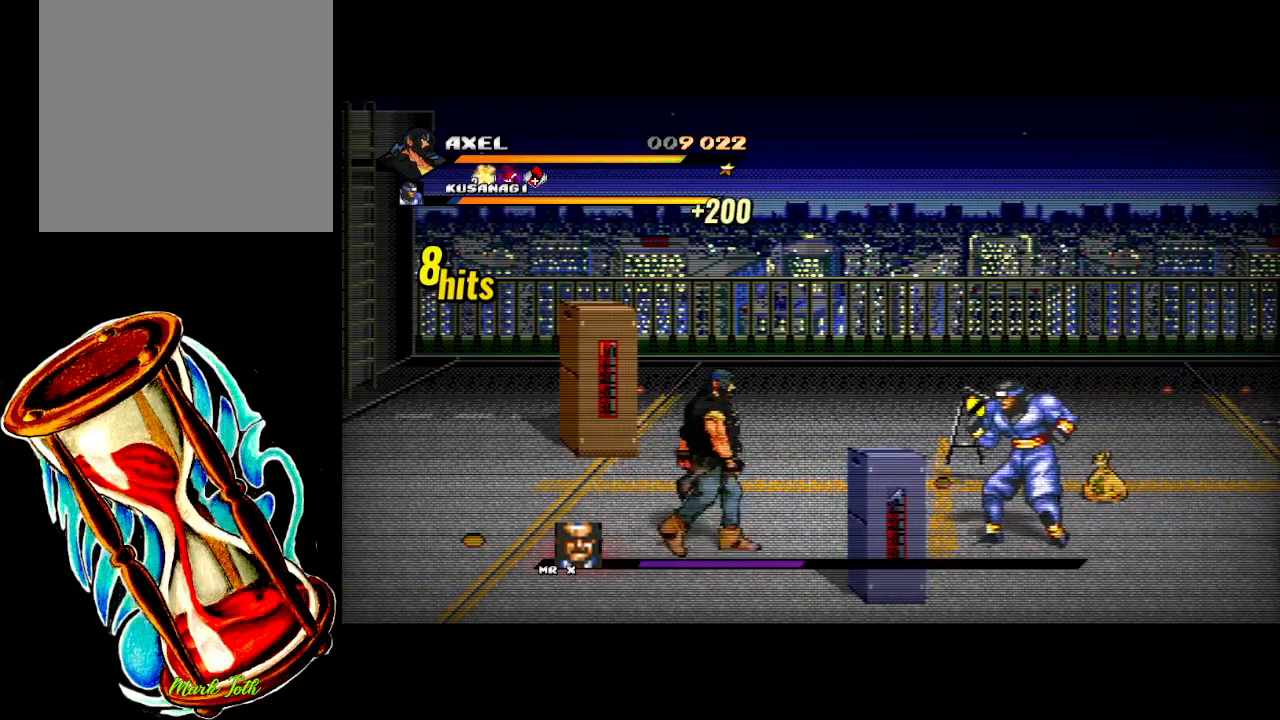
{"buttons": ["X"], "events": [[17, "DPAD_UP", "down"], [200, "DPAD_UP", "up"], [417, "X", "down"], [433, "DPAD_RIGHT", "up"]]}
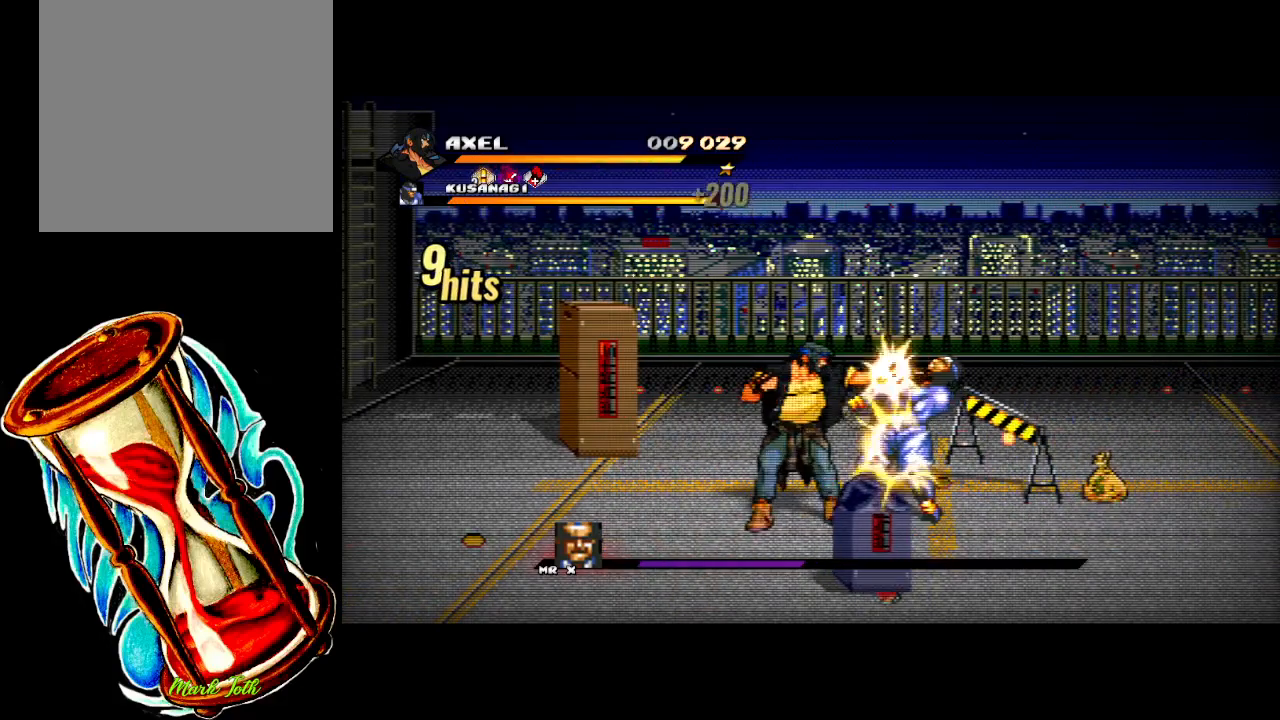
{"buttons": ["X", "DPAD_RIGHT"], "events": [[33, "X", "up"], [117, "X", "down"], [233, "X", "up"], [250, "DPAD_RIGHT", "down"], [283, "X", "down"], [350, "DPAD_RIGHT", "up"], [400, "X", "up"], [417, "DPAD_RIGHT", "down"], [500, "X", "down"]]}
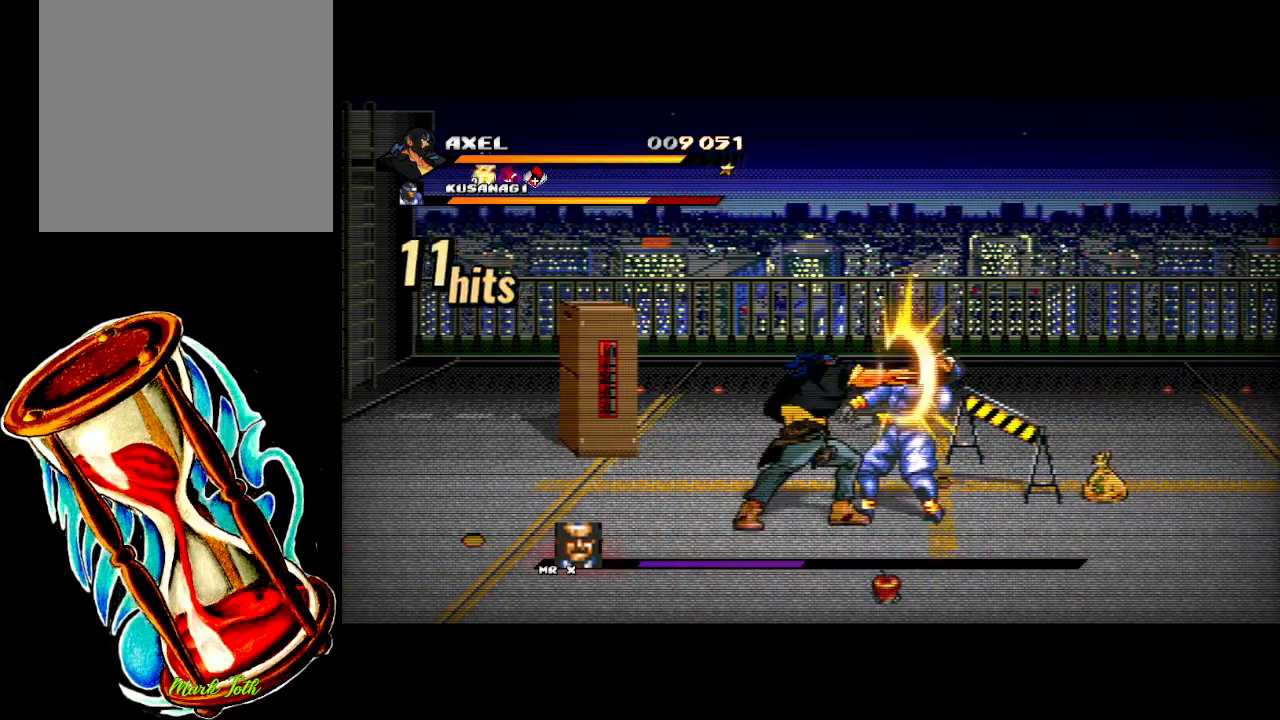
{"buttons": ["X", "DPAD_RIGHT"], "events": [[17, "DPAD_RIGHT", "up"], [50, "X", "up"], [67, "DPAD_RIGHT", "down"], [167, "DPAD_RIGHT", "up"], [167, "X", "down"], [233, "DPAD_RIGHT", "down"], [233, "X", "up"], [350, "X", "down"]]}
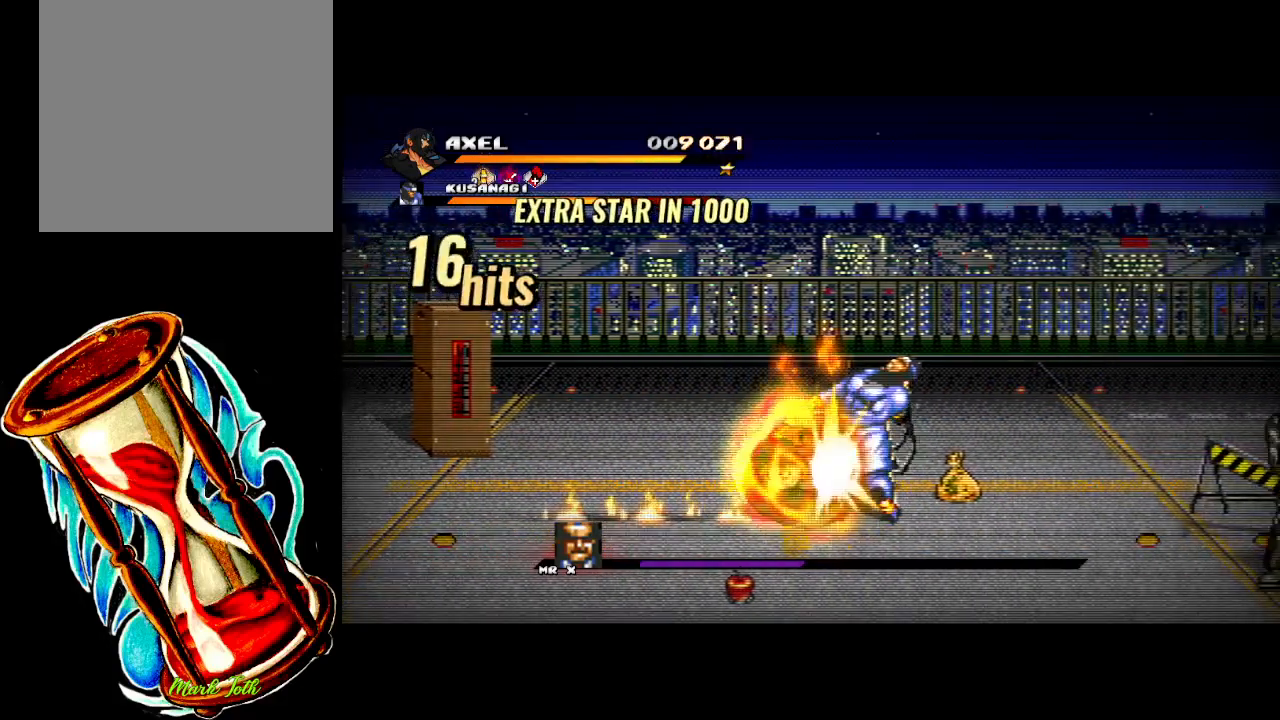
{"buttons": ["DPAD_RIGHT"], "events": [[100, "X", "up"], [217, "DPAD_RIGHT", "up"], [283, "DPAD_RIGHT", "down"], [400, "DPAD_RIGHT", "up"], [467, "DPAD_RIGHT", "down"]]}
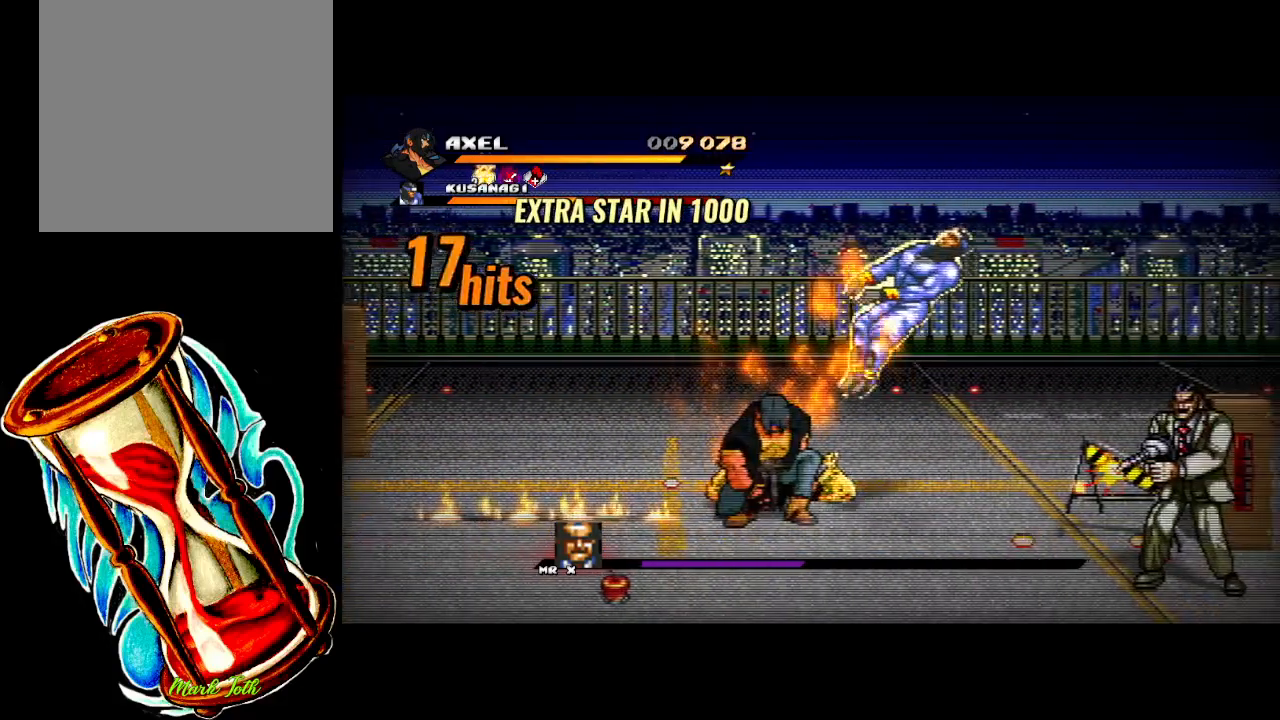
{"buttons": ["DPAD_RIGHT"], "events": [[83, "DPAD_RIGHT", "up"], [133, "DPAD_RIGHT", "down"], [150, "X", "down"], [367, "X", "up"]]}
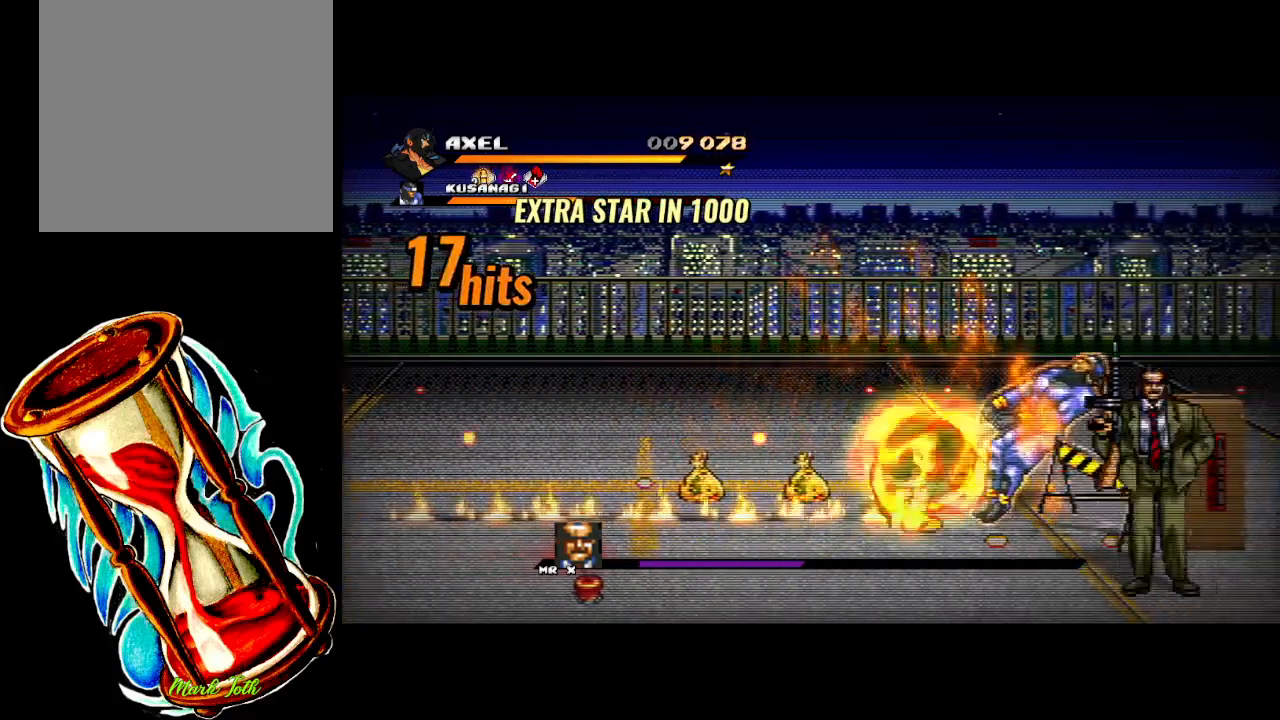
{"buttons": ["X", "DPAD_RIGHT"], "events": [[33, "DPAD_RIGHT", "up"], [100, "DPAD_RIGHT", "down"], [217, "DPAD_RIGHT", "up"], [283, "DPAD_RIGHT", "down"], [283, "X", "down"], [350, "X", "up"], [383, "DPAD_RIGHT", "up"], [433, "DPAD_RIGHT", "down"], [450, "X", "down"]]}
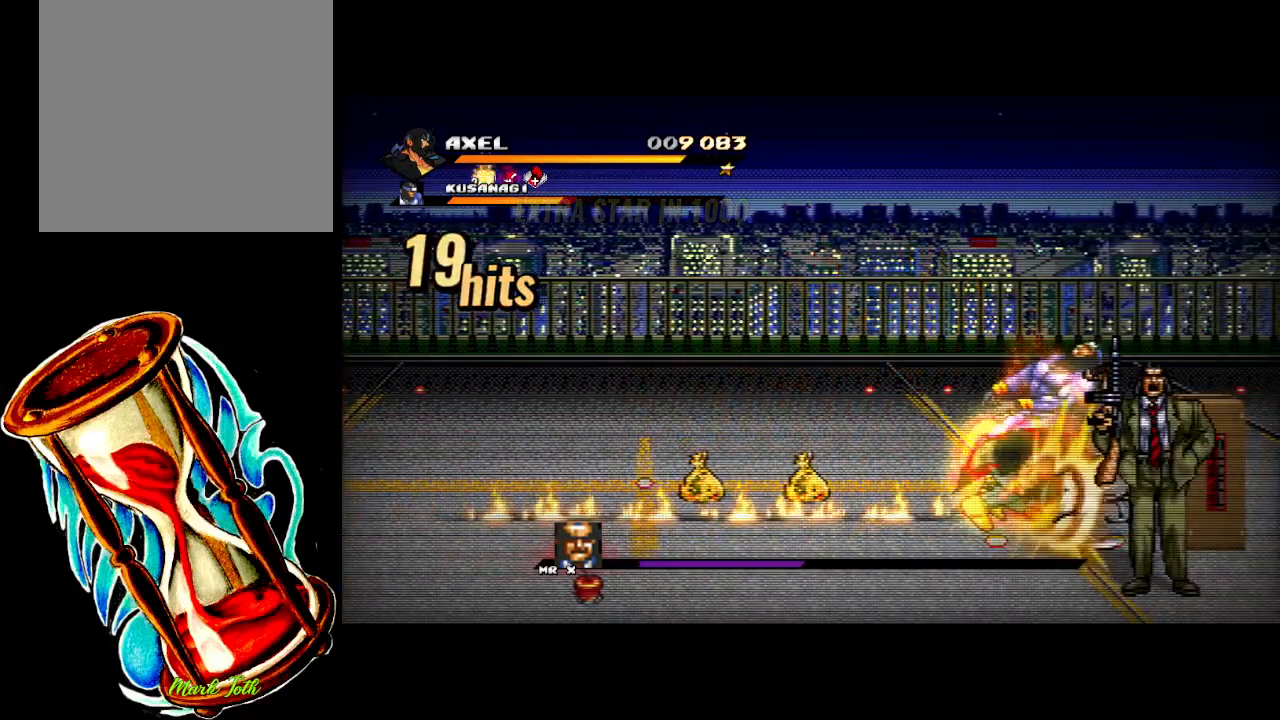
{"buttons": [], "events": [[400, "X", "up"], [467, "DPAD_RIGHT", "up"]]}
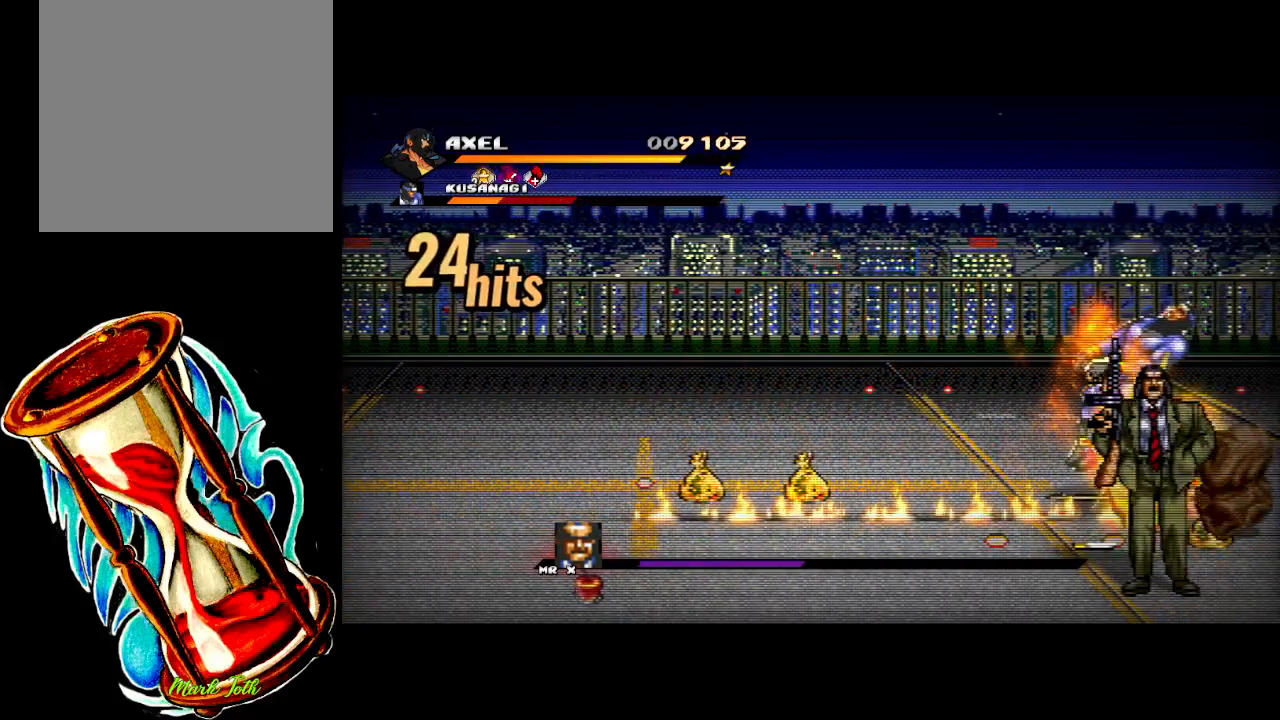
{"buttons": ["X", "DPAD_DOWN", "DPAD_RIGHT"], "events": [[300, "DPAD_DOWN", "down"], [450, "DPAD_RIGHT", "down"], [450, "X", "down"]]}
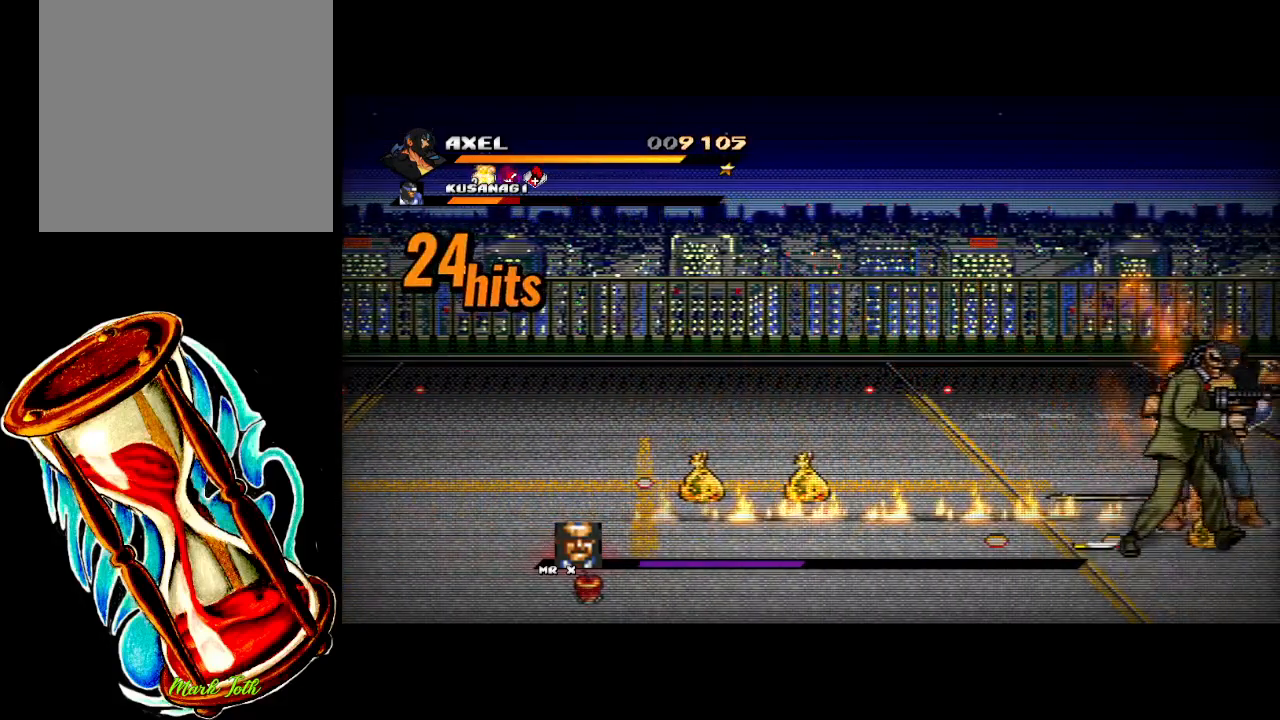
{"buttons": ["DPAD_LEFT"], "events": [[17, "DPAD_DOWN", "up"], [83, "X", "up"], [133, "DPAD_RIGHT", "up"], [150, "X", "down"], [267, "DPAD_LEFT", "down"], [267, "X", "up"]]}
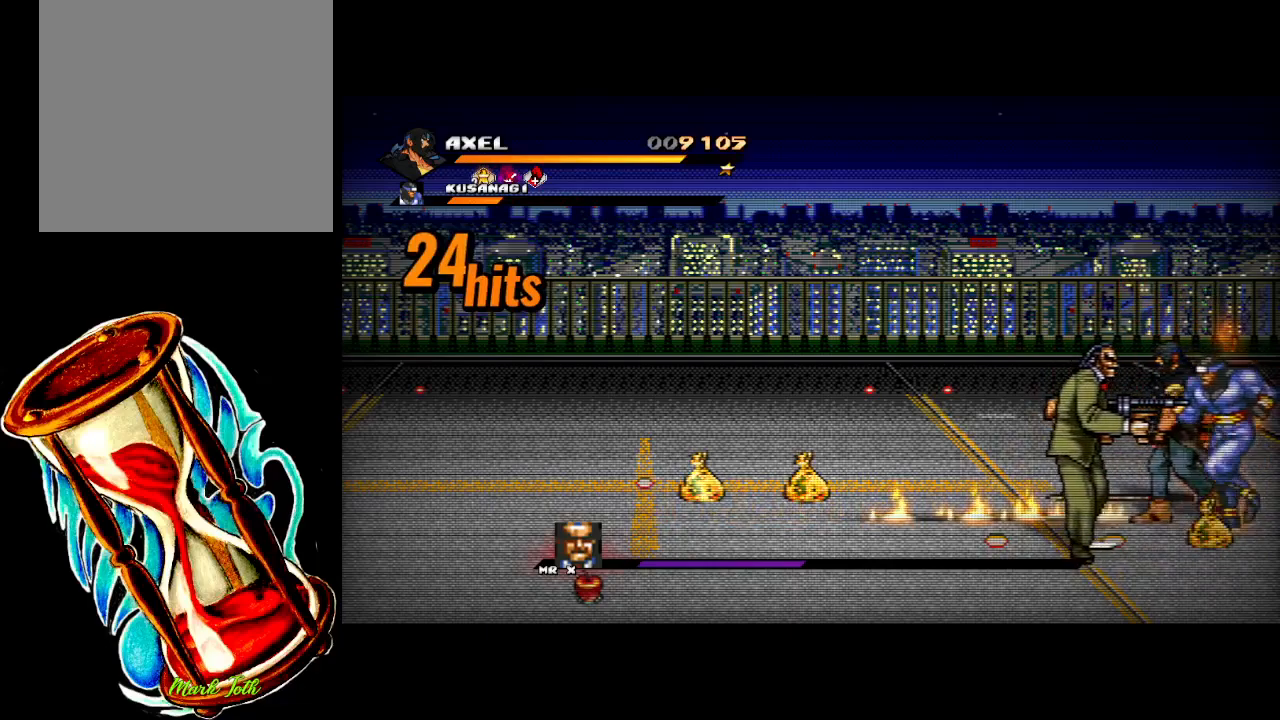
{"buttons": ["X"], "events": [[17, "X", "down"], [150, "DPAD_LEFT", "up"], [150, "X", "up"], [250, "DPAD_LEFT", "down"], [250, "X", "down"], [283, "DPAD_DOWN", "down"], [350, "DPAD_DOWN", "up"], [350, "X", "up"], [383, "DPAD_LEFT", "up"], [433, "X", "down"]]}
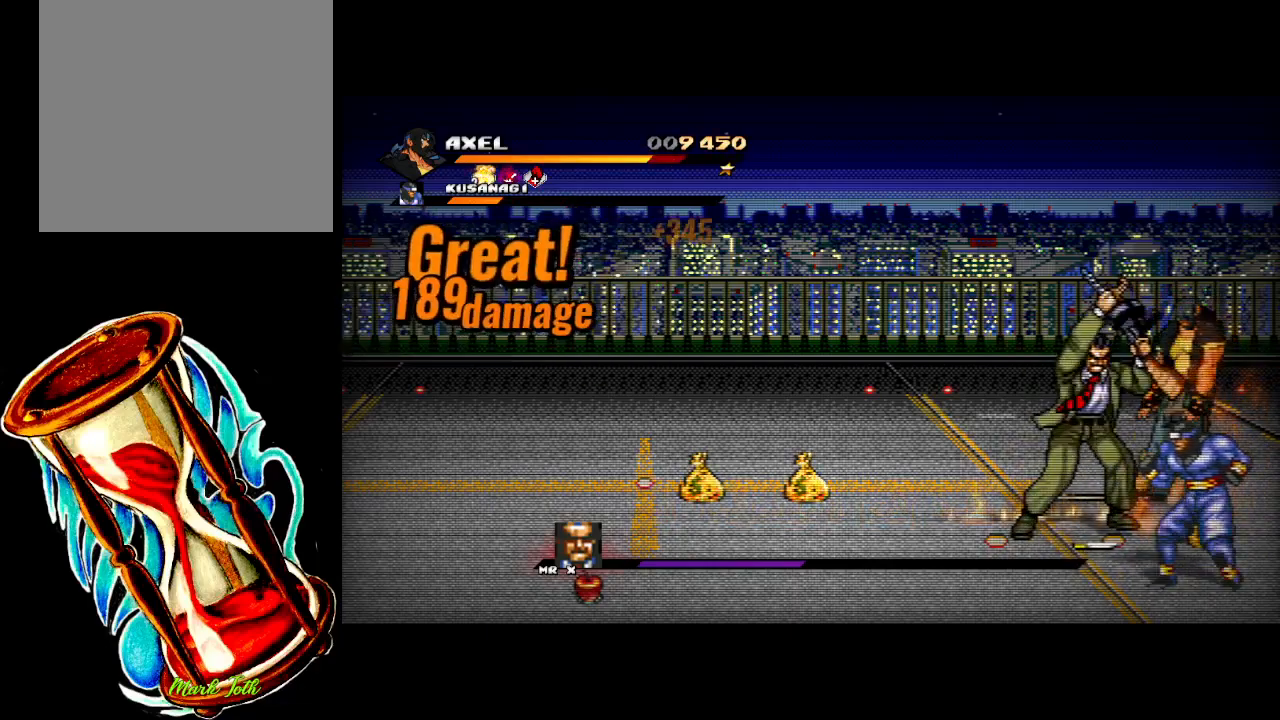
{"buttons": ["A"], "events": [[100, "X", "up"], [400, "A", "down"]]}
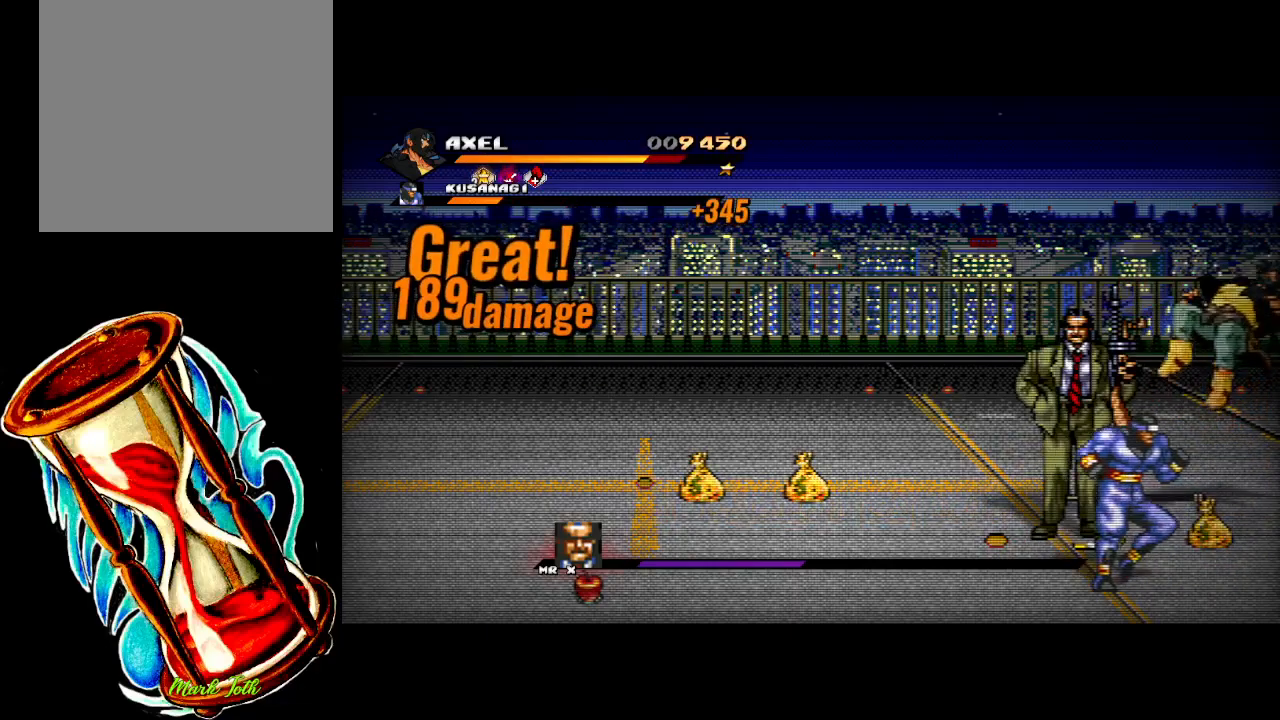
{"buttons": ["DPAD_DOWN", "DPAD_LEFT"], "events": [[250, "DPAD_LEFT", "down"], [417, "A", "up"], [500, "DPAD_DOWN", "down"]]}
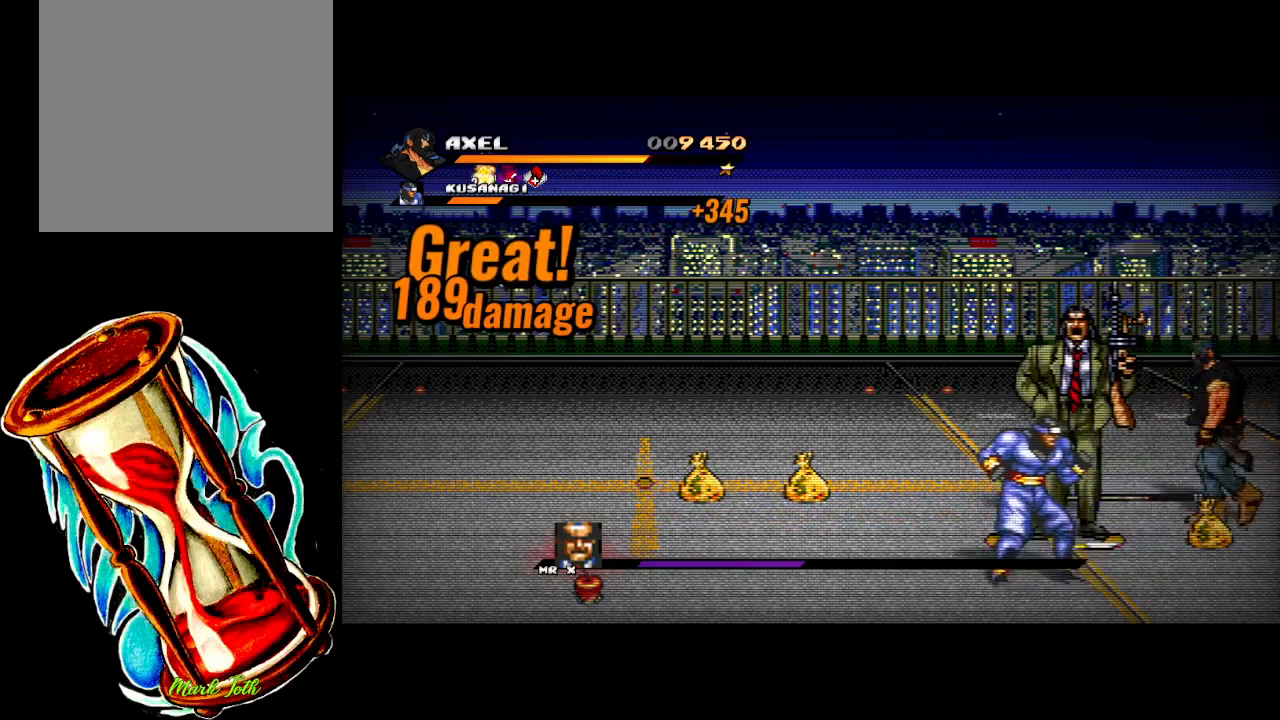
{"buttons": [], "events": [[117, "DPAD_DOWN", "up"], [150, "X", "down"], [250, "X", "up"], [267, "DPAD_LEFT", "up"], [350, "X", "down"], [433, "X", "up"]]}
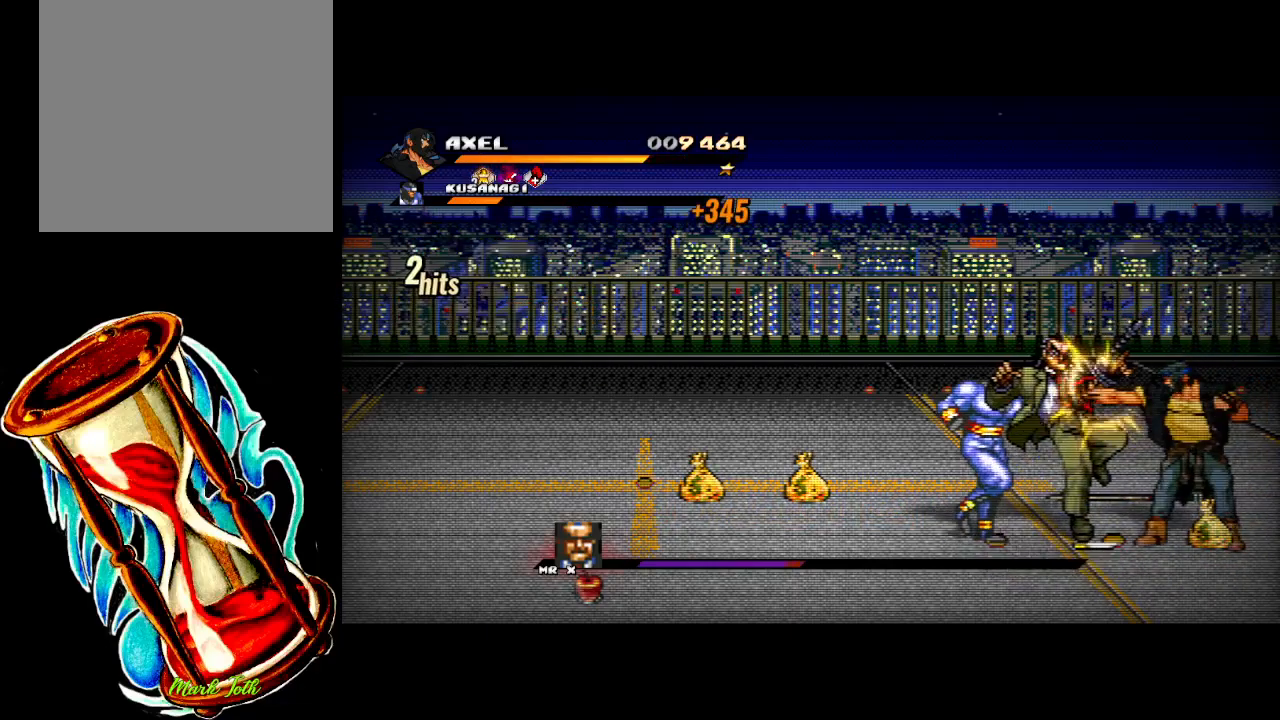
{"buttons": ["DPAD_LEFT"], "events": [[17, "X", "down"], [33, "DPAD_LEFT", "down"], [100, "DPAD_LEFT", "up"], [100, "X", "up"], [200, "DPAD_LEFT", "down"], [267, "DPAD_LEFT", "up"], [350, "DPAD_LEFT", "down"], [400, "X", "down"], [500, "X", "up"]]}
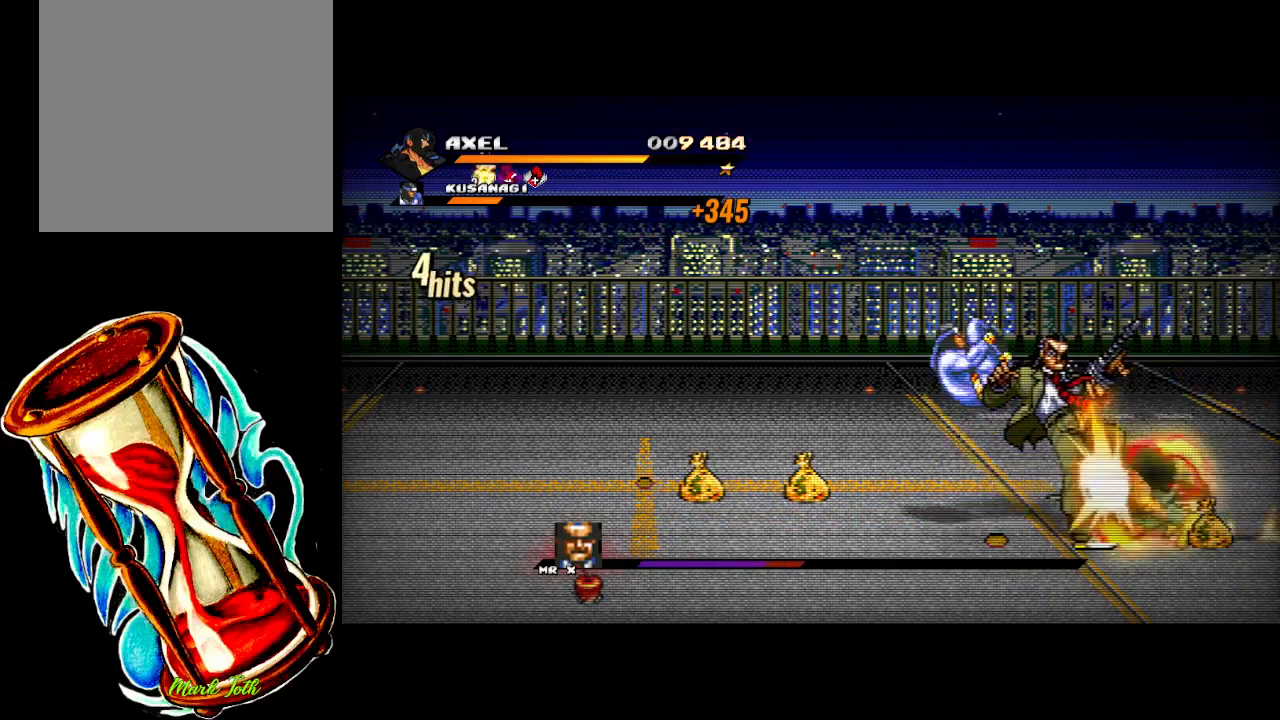
{"buttons": ["X", "DPAD_LEFT"], "events": [[67, "X", "down"]]}